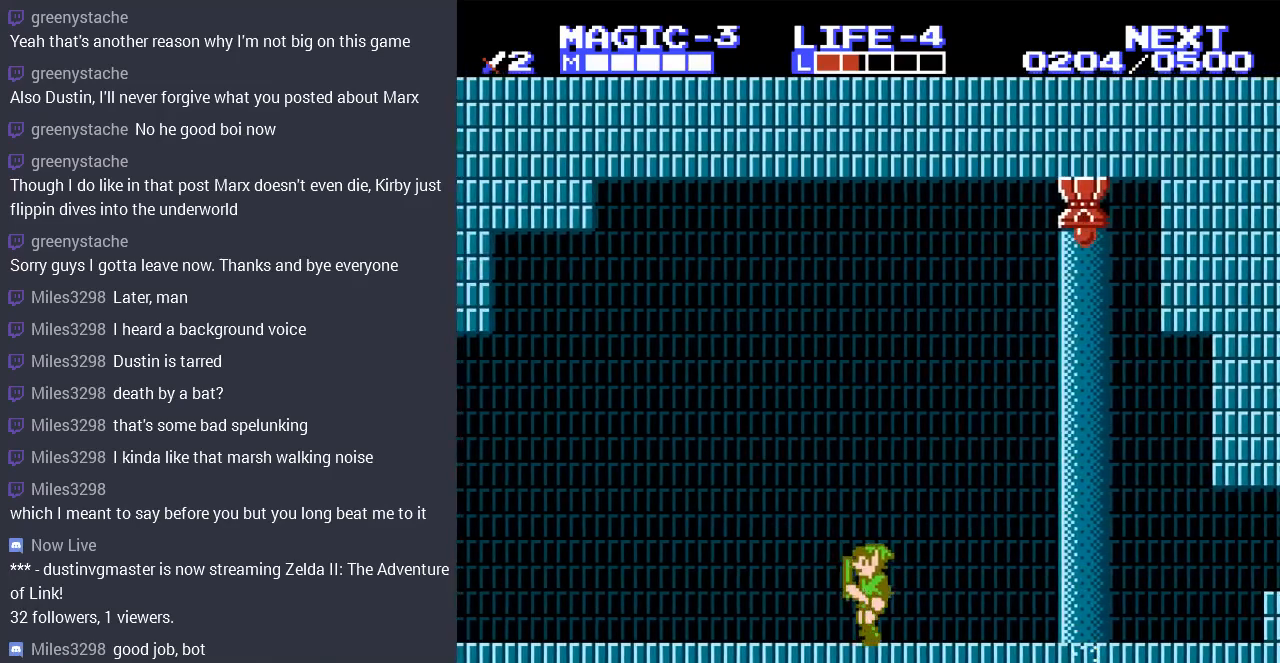
Gameplay with a controller (Nintendo layout); each line is a JSON object with the inputs held at the frame after it. "events" lists button and stick changes between this image and that frame as [ms after this image, input, new state], when the widget could be followed in between. Not read: L3 R3.
{"buttons": ["DPAD_LEFT"], "events": []}
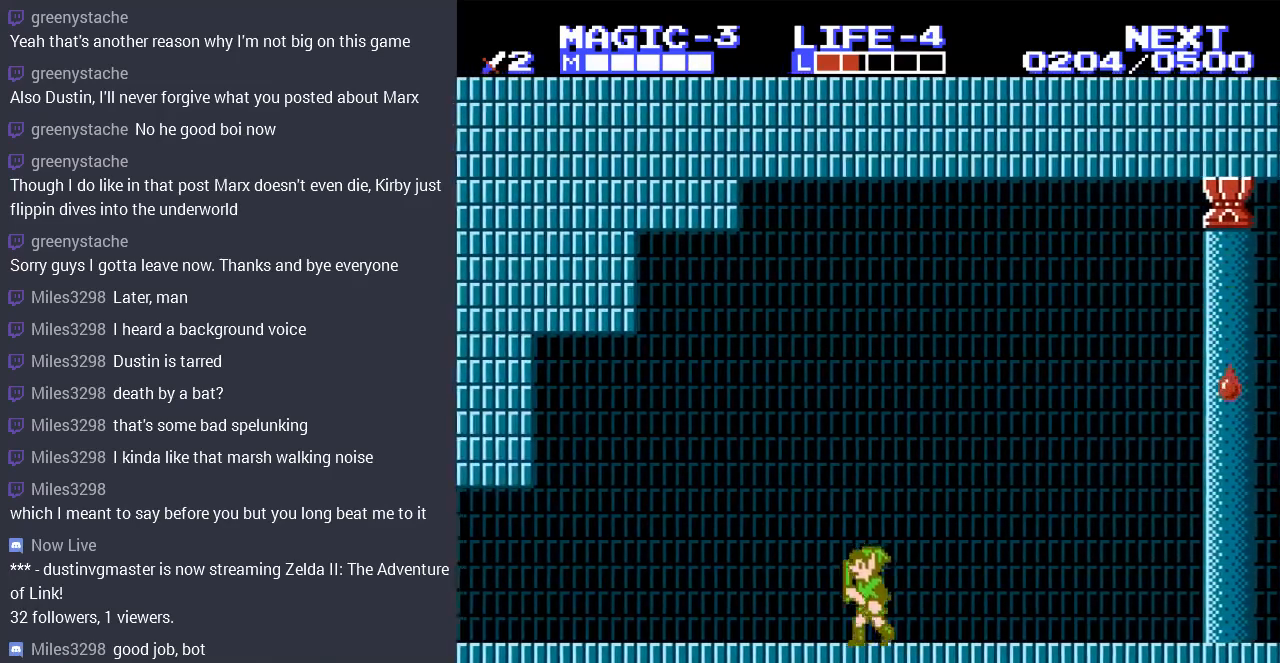
{"buttons": ["DPAD_LEFT"], "events": []}
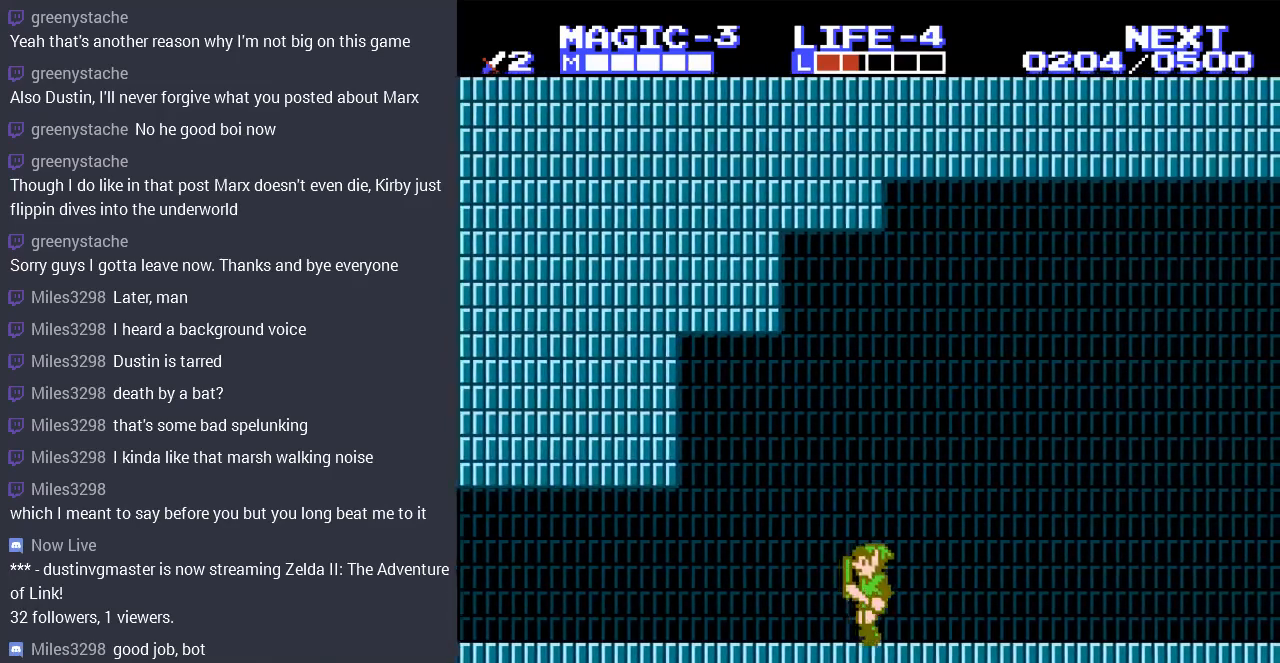
{"buttons": ["DPAD_LEFT"], "events": []}
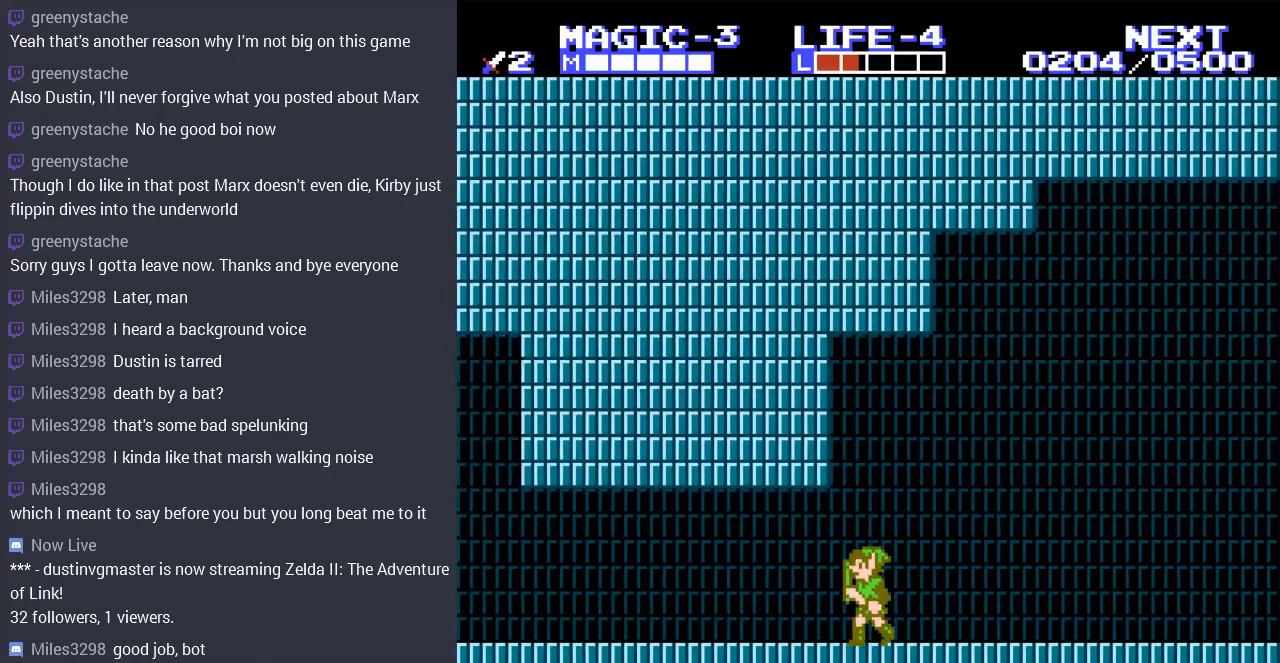
{"buttons": ["DPAD_LEFT"], "events": []}
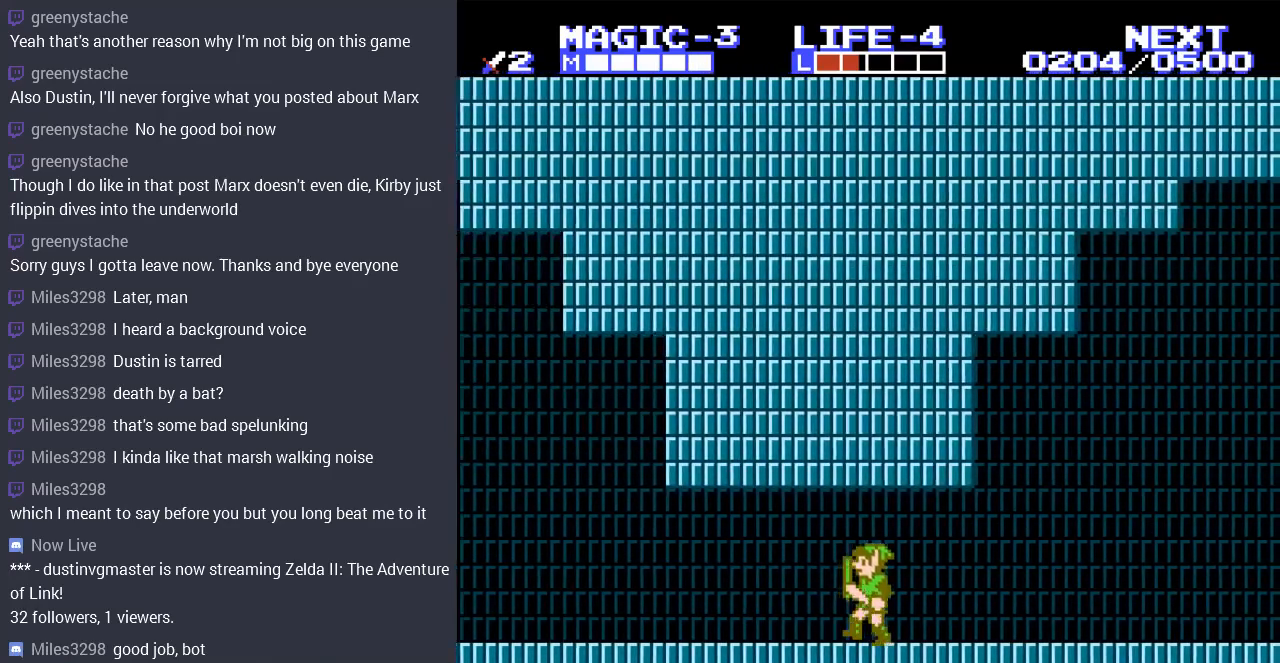
{"buttons": ["DPAD_LEFT"], "events": []}
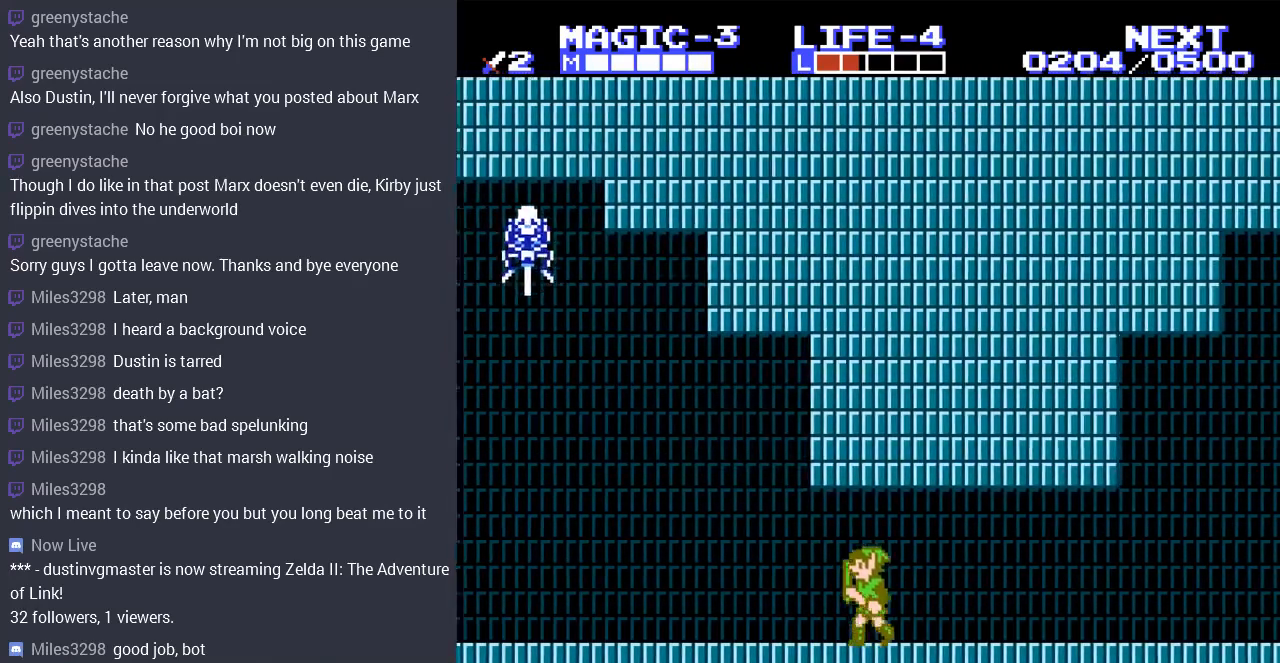
{"buttons": ["DPAD_LEFT"], "events": []}
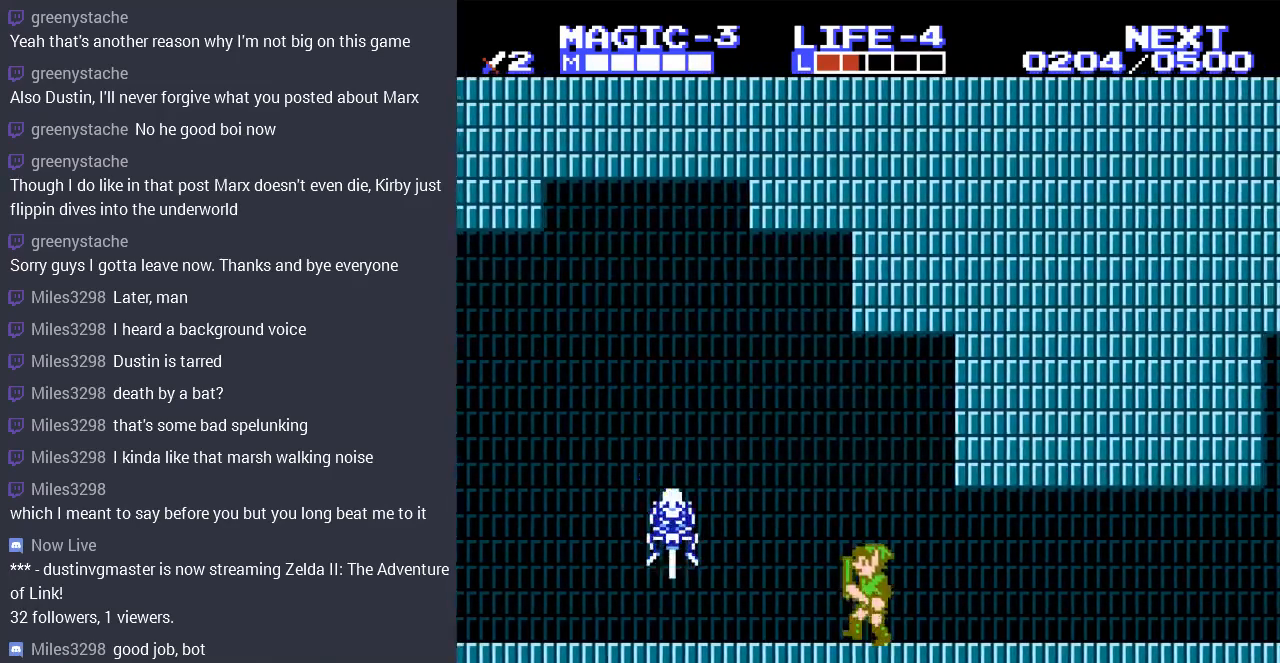
{"buttons": ["B", "DPAD_DOWN"], "events": [[233, "DPAD_DOWN", "down"], [233, "DPAD_LEFT", "up"], [300, "B", "down"], [433, "B", "up"], [500, "B", "down"]]}
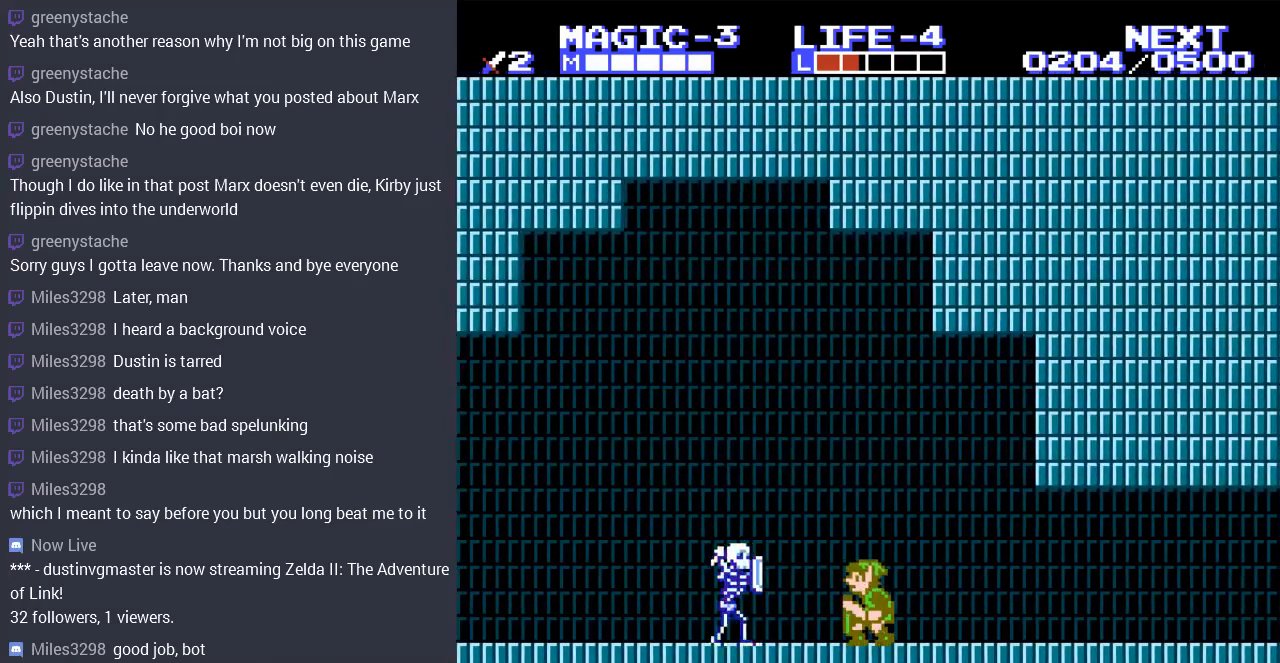
{"buttons": ["DPAD_DOWN"], "events": [[100, "B", "up"]]}
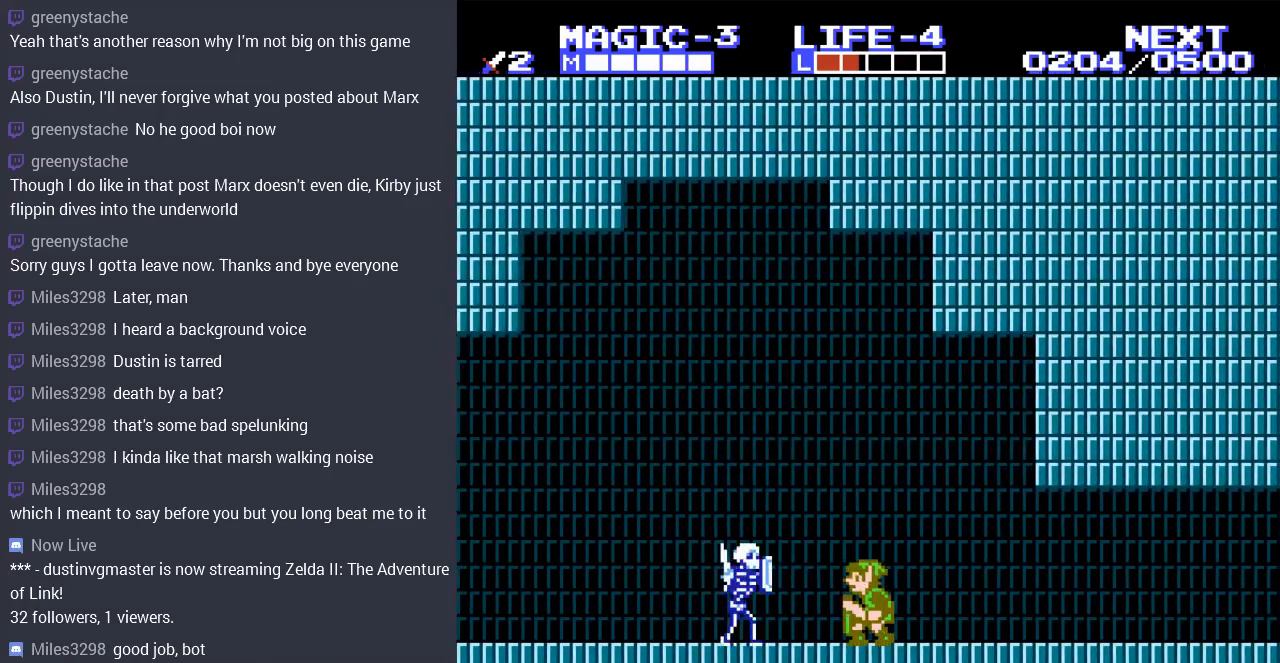
{"buttons": ["DPAD_DOWN"], "events": [[167, "B", "down"], [300, "B", "up"], [400, "B", "down"], [467, "B", "up"]]}
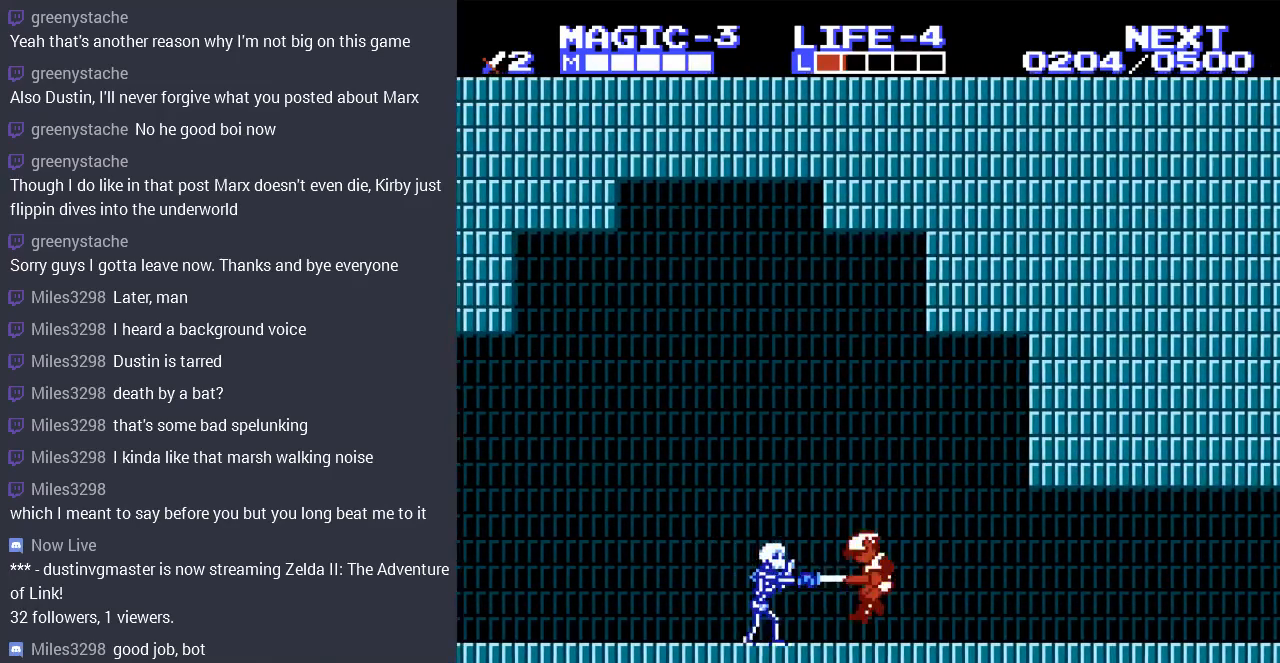
{"buttons": ["DPAD_LEFT"], "events": [[33, "B", "down"], [133, "B", "up"], [200, "B", "down"], [300, "B", "up"], [367, "DPAD_DOWN", "up"], [367, "DPAD_LEFT", "down"]]}
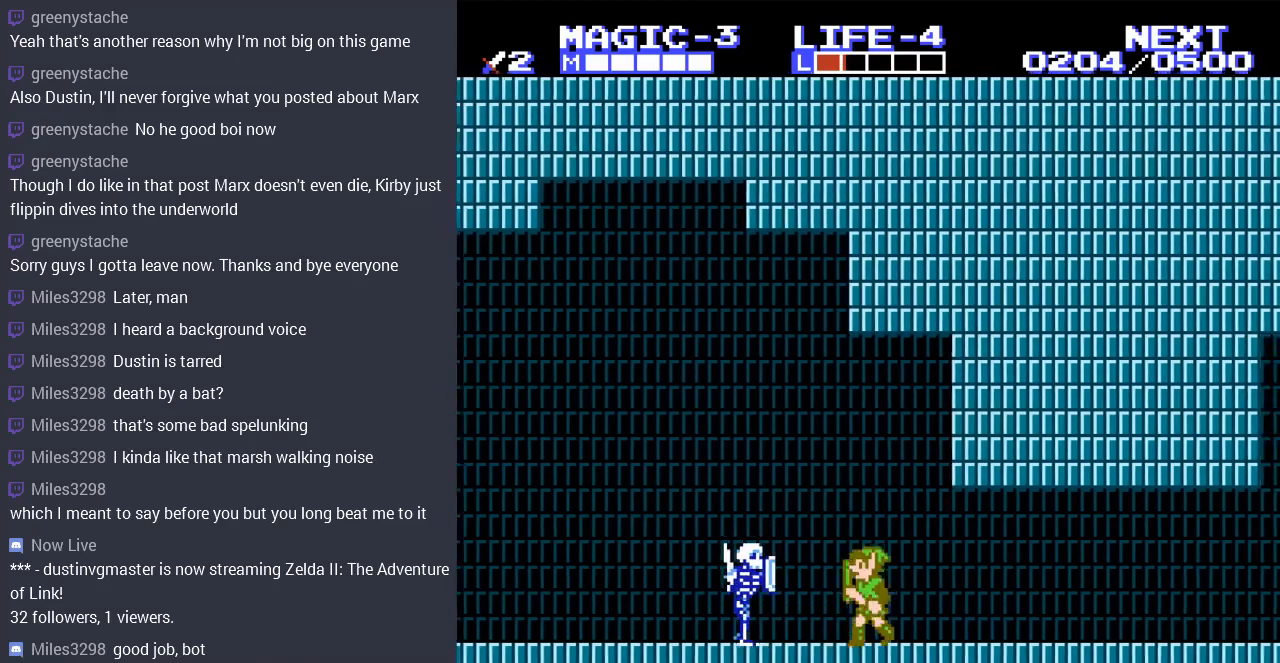
{"buttons": ["B", "DPAD_DOWN"], "events": [[267, "DPAD_DOWN", "down"], [300, "B", "down"], [300, "DPAD_LEFT", "up"], [433, "B", "up"], [500, "B", "down"]]}
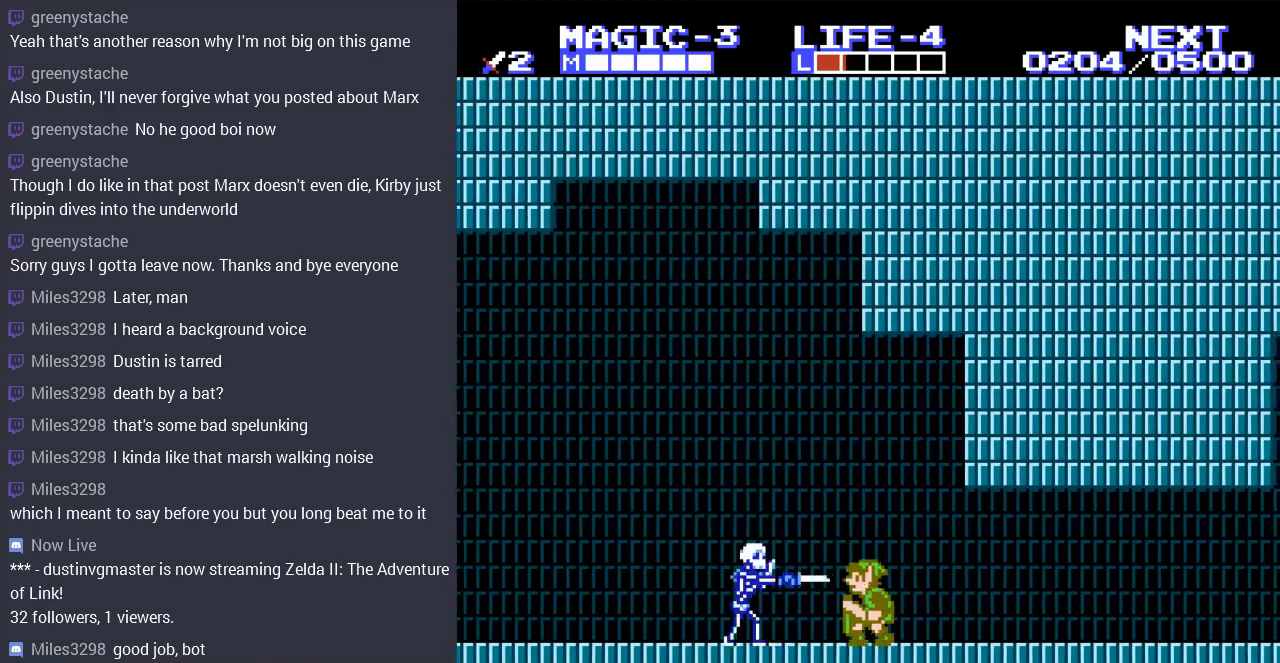
{"buttons": ["DPAD_DOWN"], "events": [[100, "B", "up"], [300, "DPAD_LEFT", "down"], [433, "DPAD_LEFT", "up"]]}
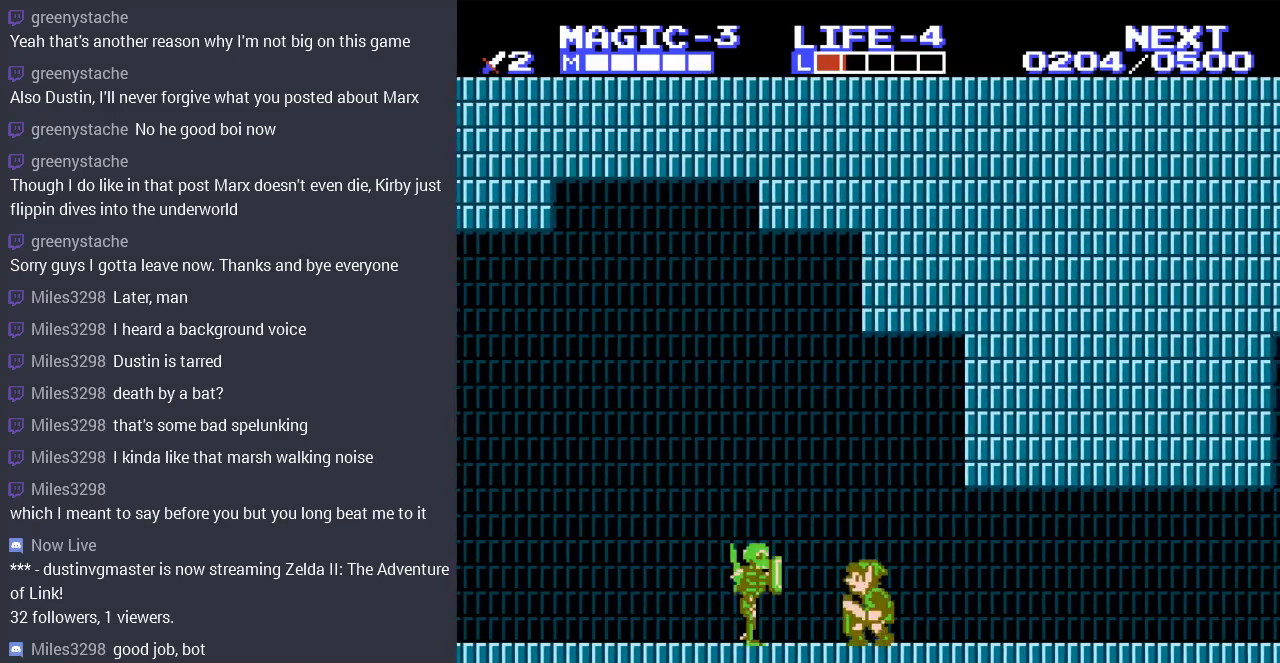
{"buttons": ["B", "DPAD_DOWN"], "events": [[233, "B", "down"], [333, "B", "up"], [433, "B", "down"]]}
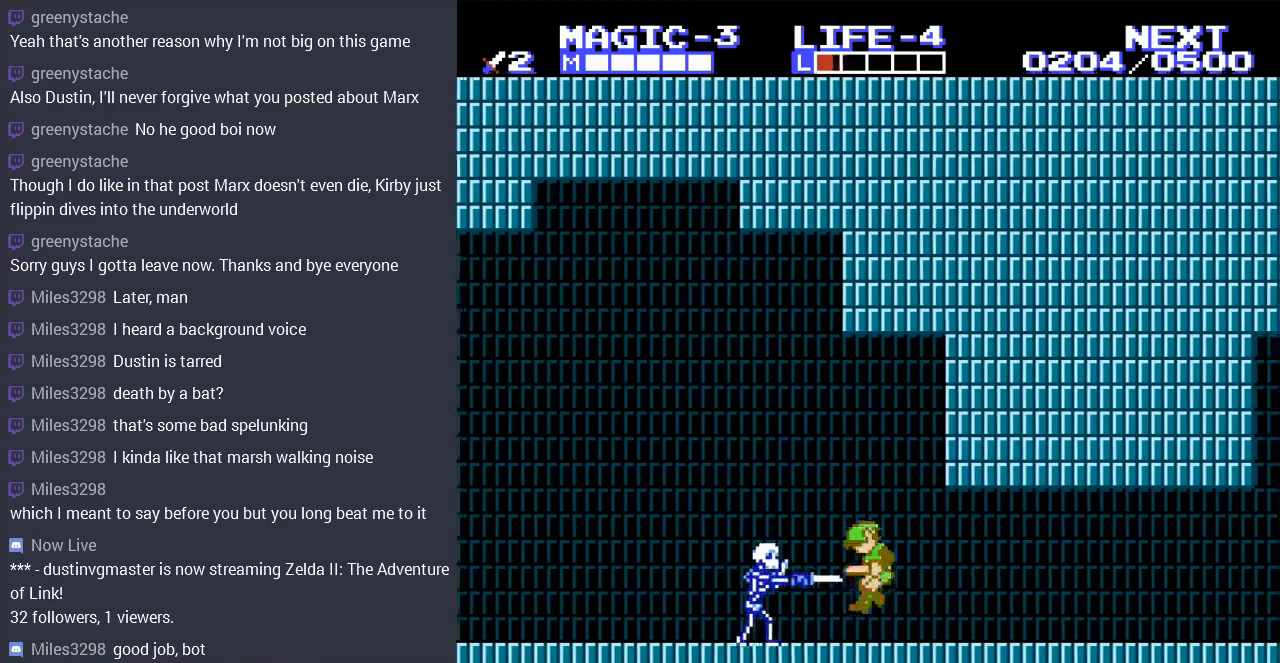
{"buttons": ["DPAD_LEFT"], "events": [[33, "B", "up"], [100, "B", "down"], [233, "B", "up"], [233, "DPAD_DOWN", "up"], [300, "DPAD_LEFT", "down"]]}
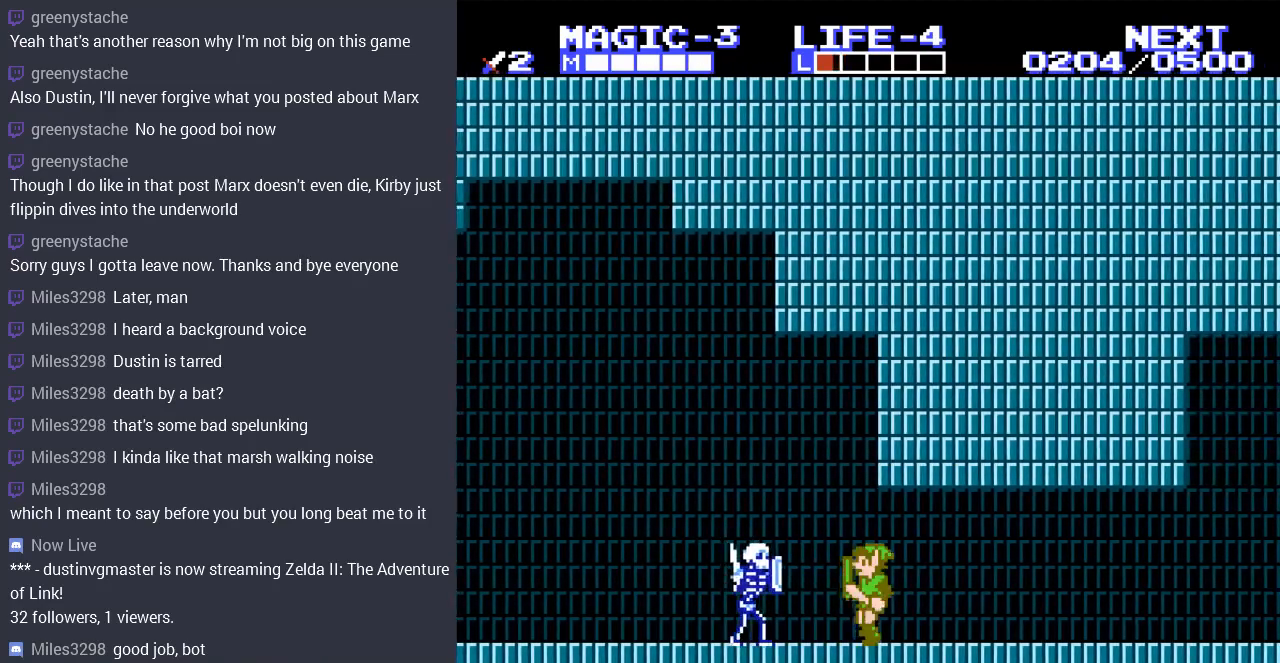
{"buttons": ["B", "DPAD_DOWN"], "events": [[267, "DPAD_DOWN", "down"], [300, "DPAD_LEFT", "up"], [333, "B", "down"], [433, "B", "up"], [500, "B", "down"]]}
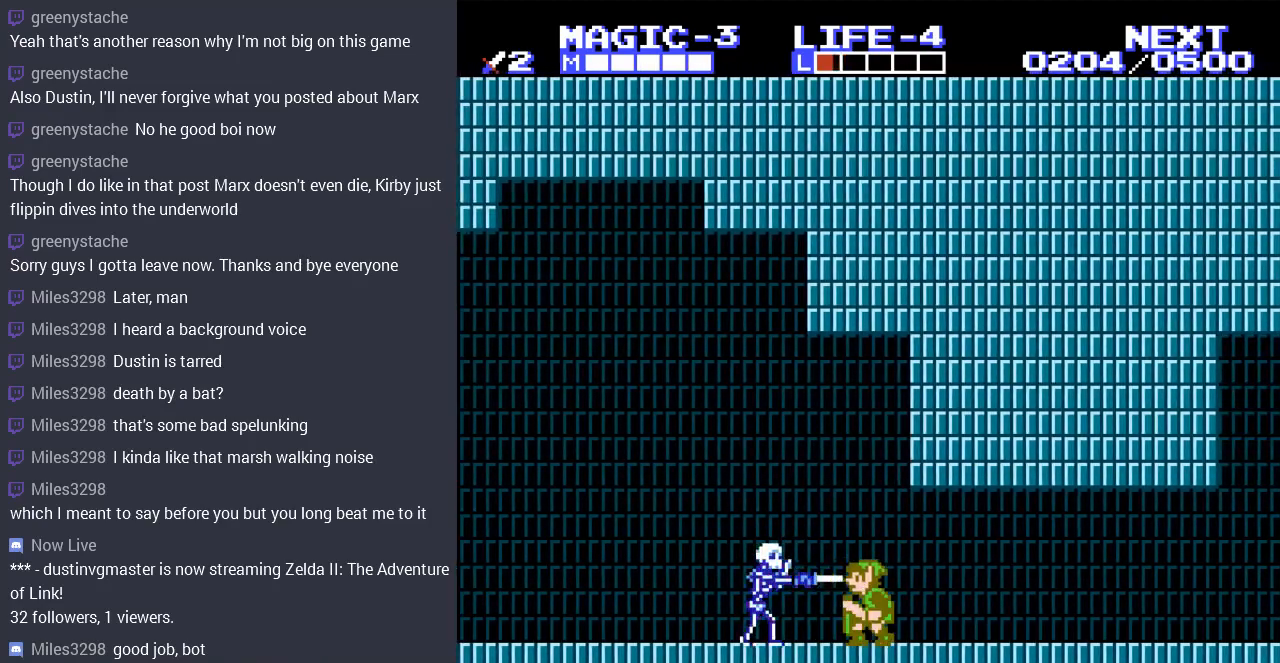
{"buttons": ["DPAD_DOWN"], "events": [[100, "B", "up"], [200, "B", "down"], [233, "B", "up"]]}
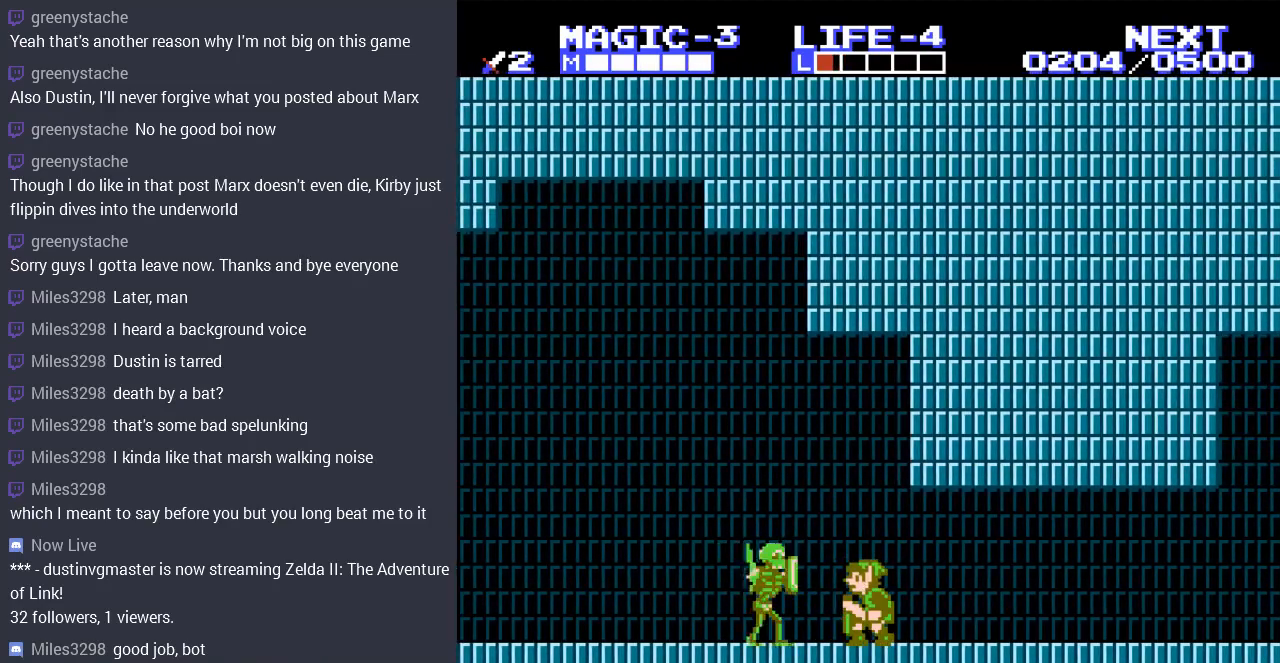
{"buttons": ["DPAD_LEFT"], "events": [[67, "B", "down"], [167, "B", "up"], [267, "B", "down"], [400, "B", "up"], [433, "DPAD_DOWN", "up"], [467, "DPAD_LEFT", "down"]]}
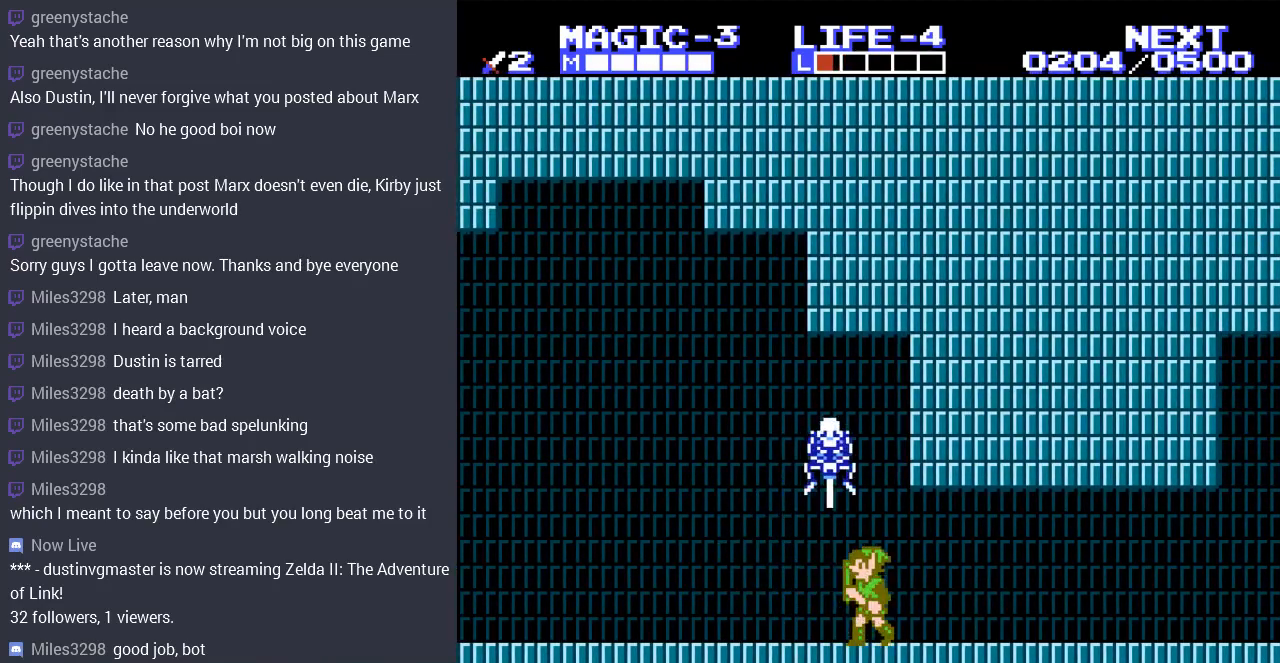
{"buttons": ["DPAD_LEFT"], "events": []}
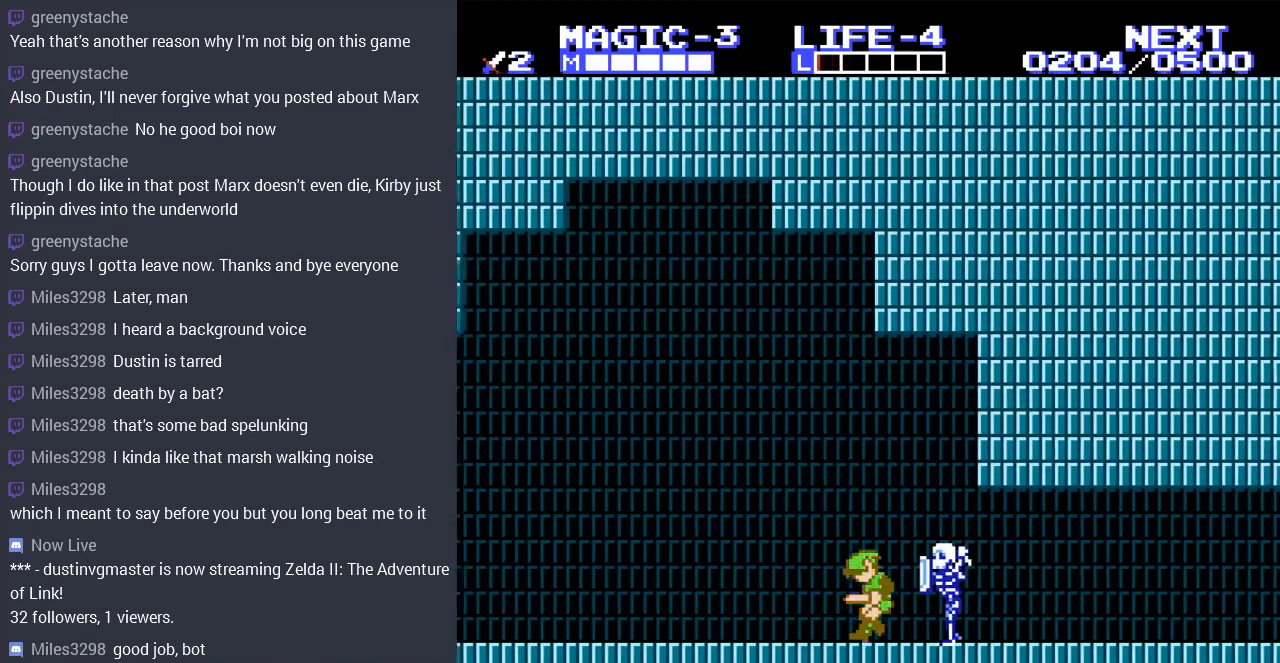
{"buttons": ["DPAD_RIGHT"], "events": [[67, "DPAD_LEFT", "up"], [200, "DPAD_RIGHT", "down"]]}
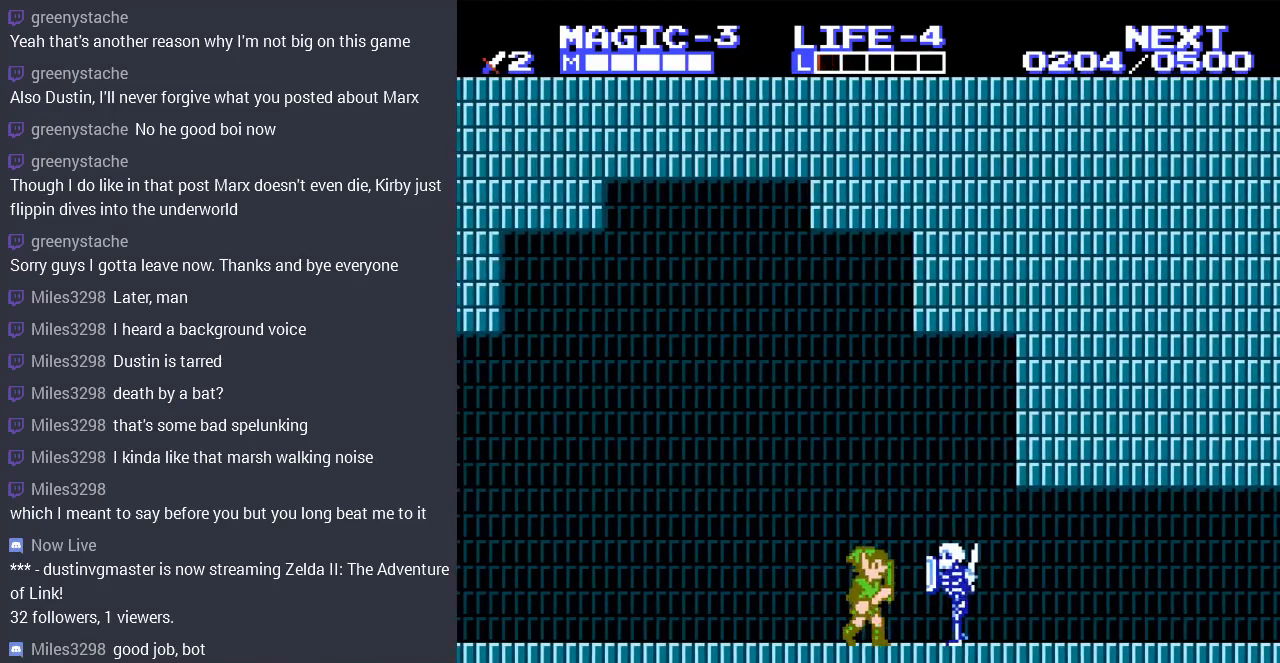
{"buttons": ["DPAD_LEFT"], "events": [[33, "DPAD_DOWN", "down"], [100, "B", "down"], [200, "B", "up"], [200, "DPAD_RIGHT", "up"], [267, "B", "down"], [367, "B", "up"], [367, "DPAD_DOWN", "up"], [367, "DPAD_LEFT", "down"]]}
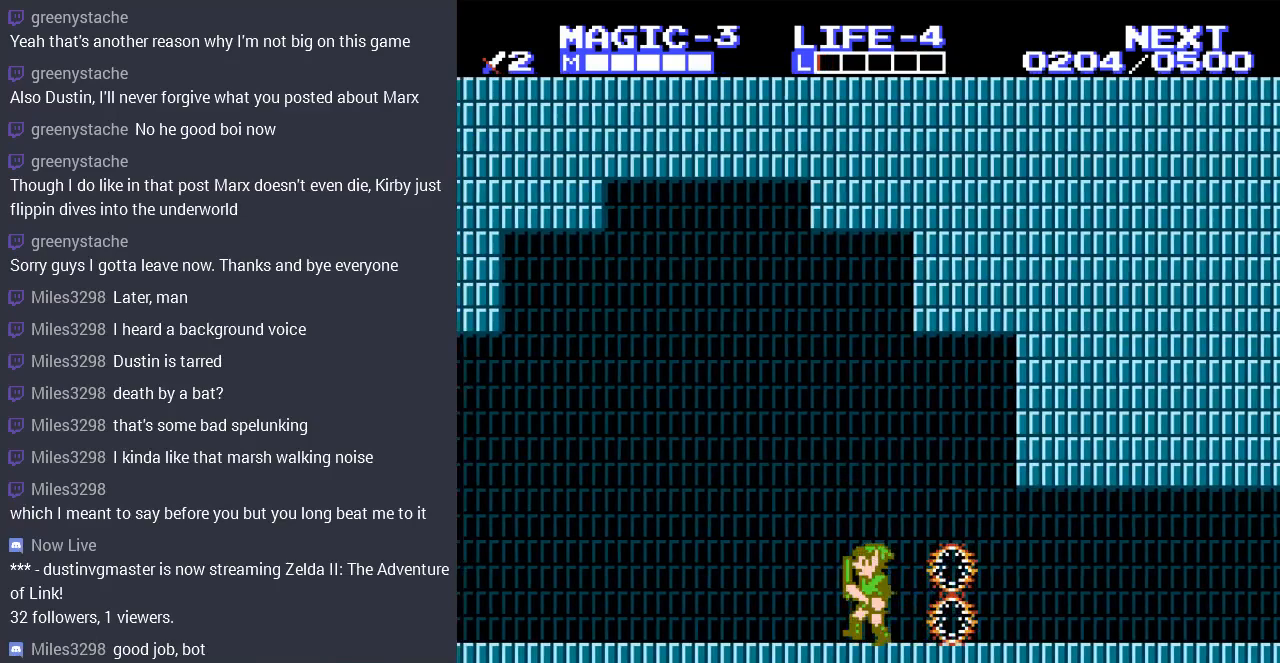
{"buttons": ["DPAD_LEFT"], "events": []}
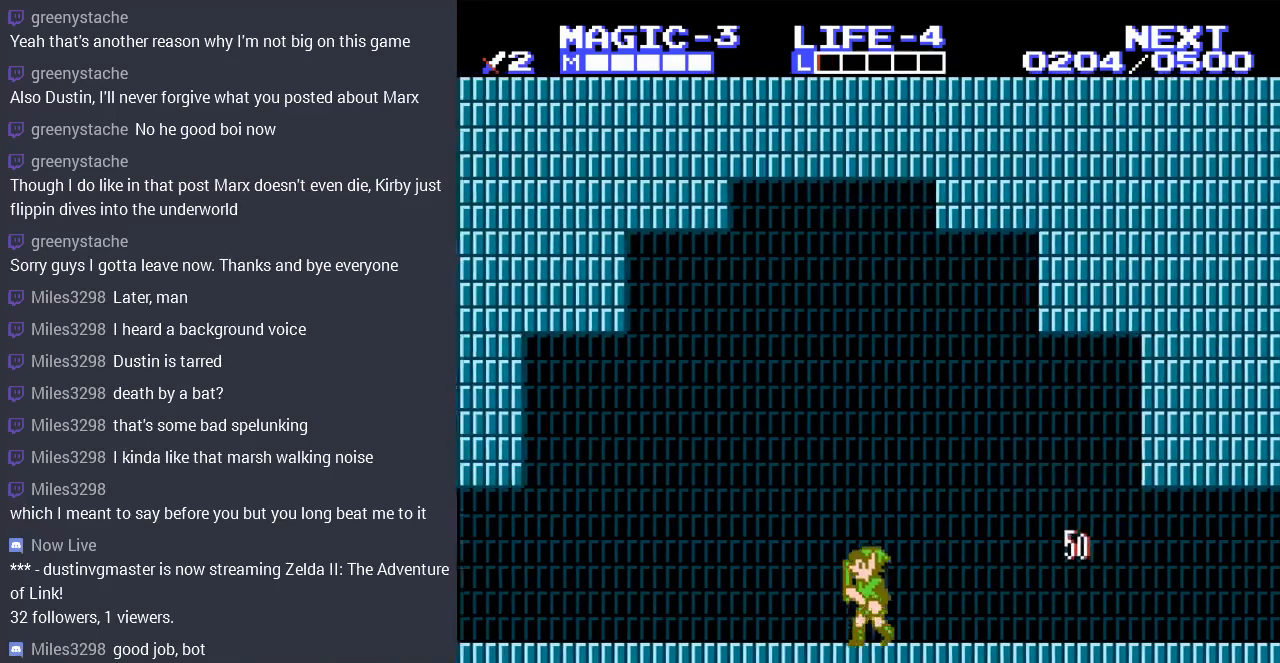
{"buttons": ["DPAD_LEFT"], "events": []}
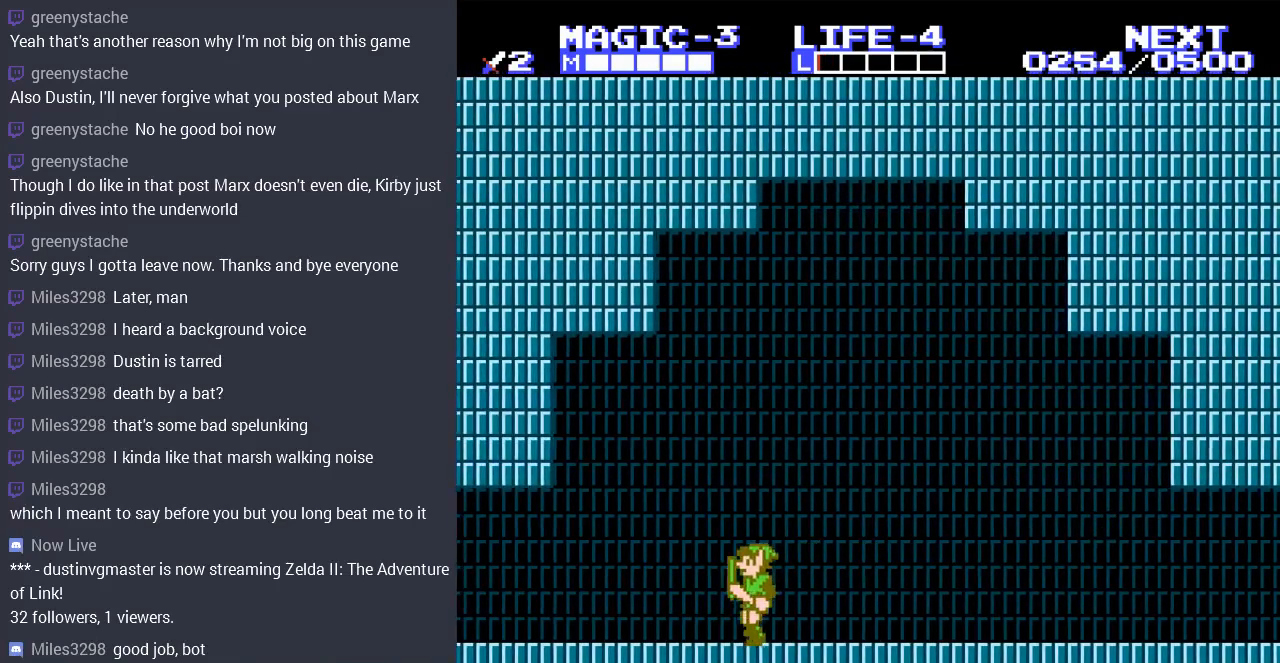
{"buttons": ["DPAD_LEFT"], "events": []}
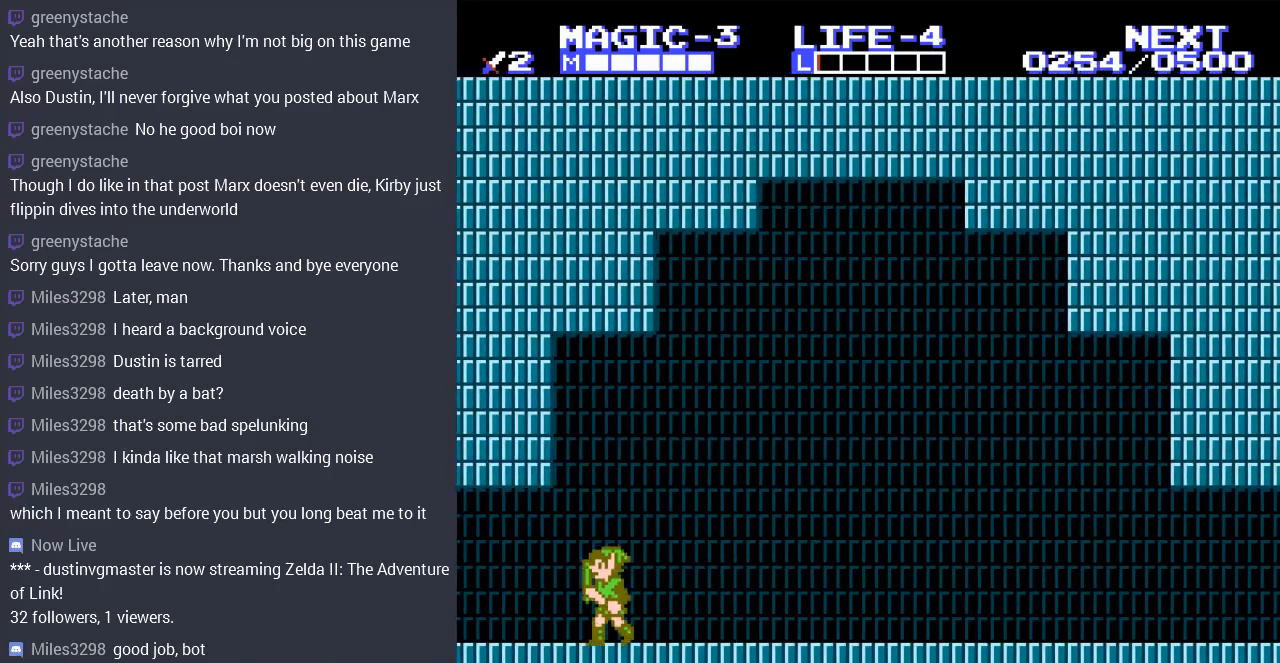
{"buttons": ["DPAD_LEFT"], "events": []}
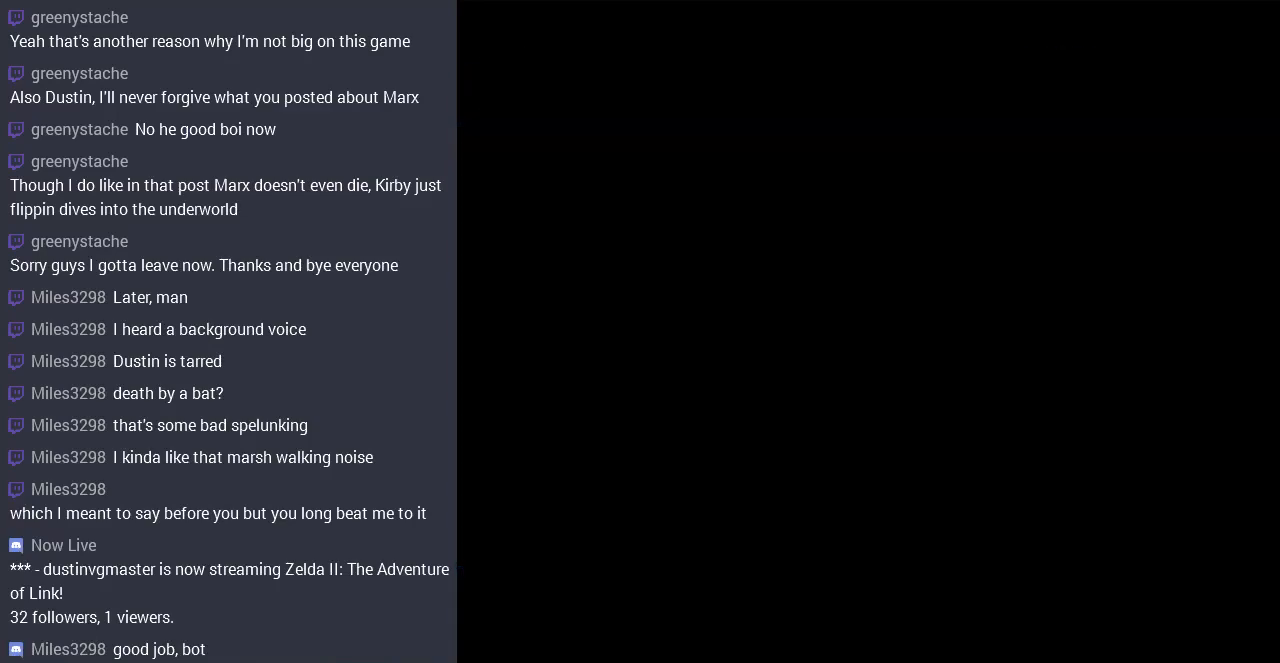
{"buttons": ["DPAD_LEFT"], "events": [[133, "DPAD_LEFT", "up"], [467, "DPAD_LEFT", "down"]]}
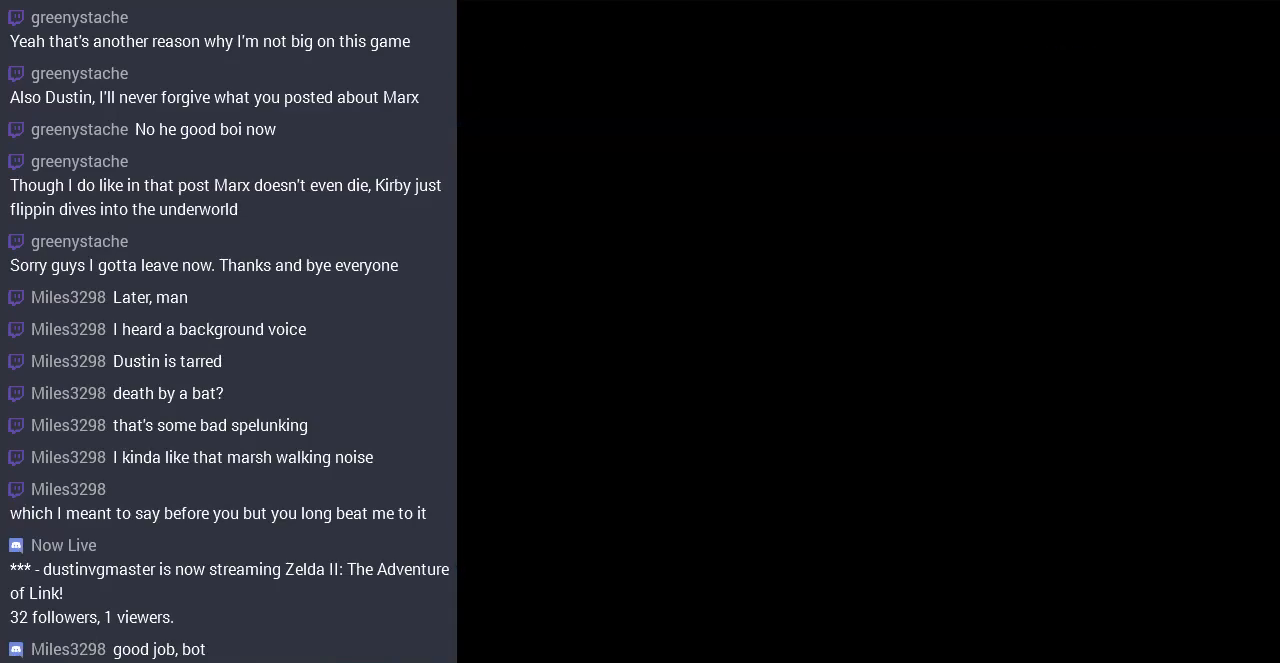
{"buttons": ["DPAD_LEFT"], "events": []}
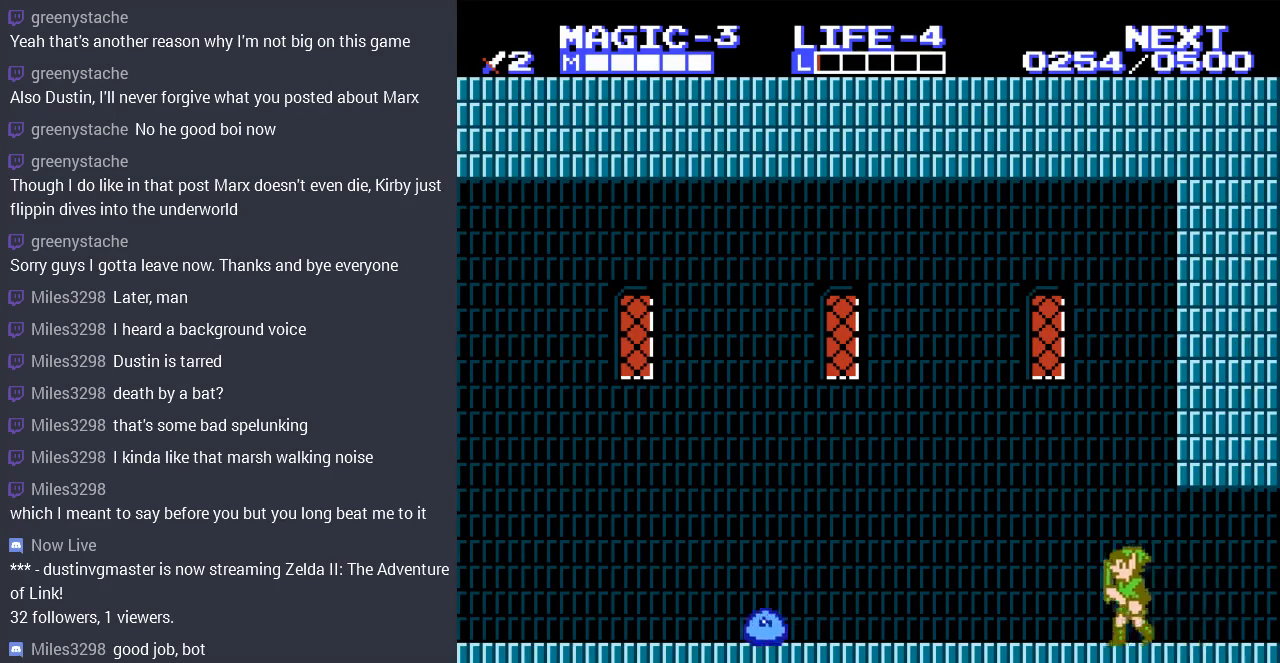
{"buttons": ["DPAD_LEFT"], "events": []}
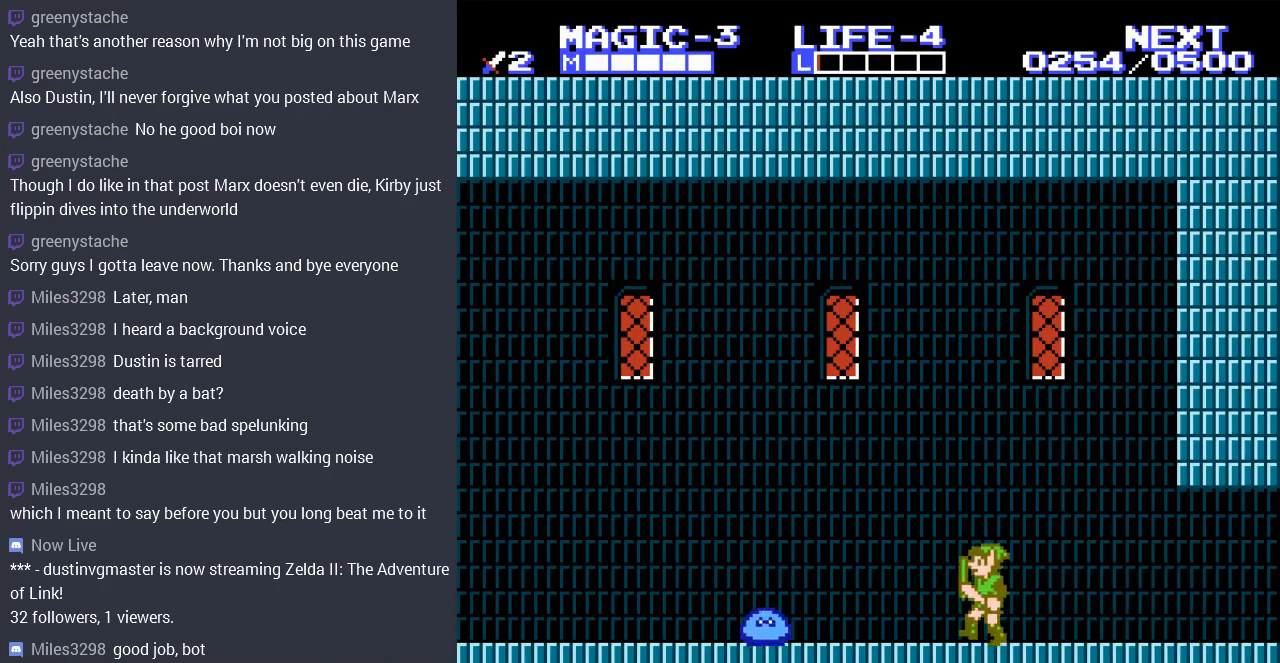
{"buttons": ["B", "DPAD_DOWN"], "events": [[433, "DPAD_DOWN", "down"], [433, "DPAD_LEFT", "up"], [467, "B", "down"]]}
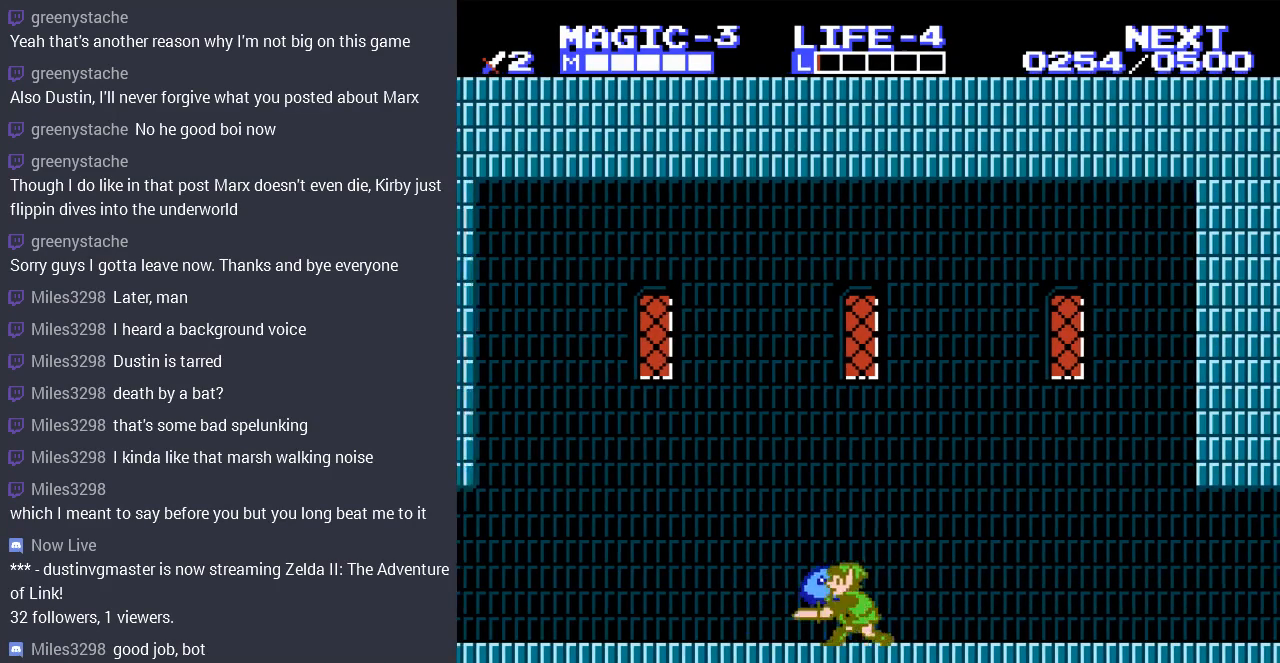
{"buttons": ["B", "DPAD_DOWN"], "events": [[67, "B", "up"], [133, "B", "down"], [233, "B", "up"], [467, "B", "down"]]}
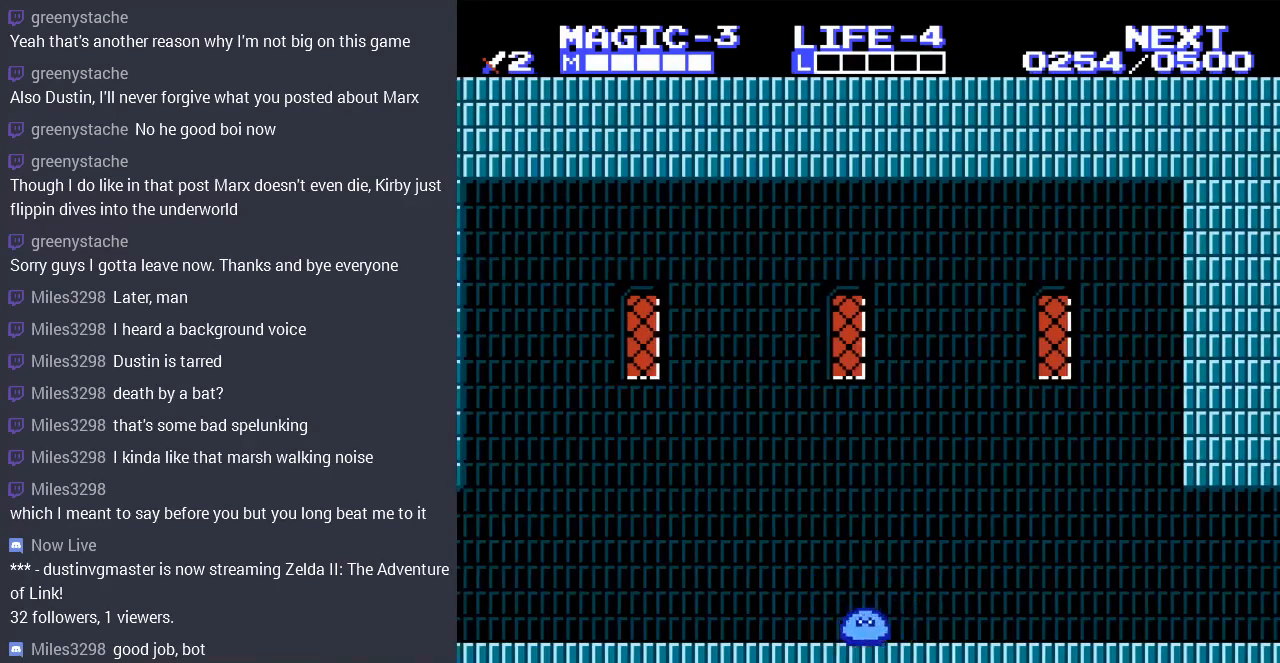
{"buttons": [], "events": [[67, "B", "up"], [133, "B", "down"], [233, "B", "up"], [300, "B", "down"], [400, "DPAD_DOWN", "up"], [433, "B", "up"]]}